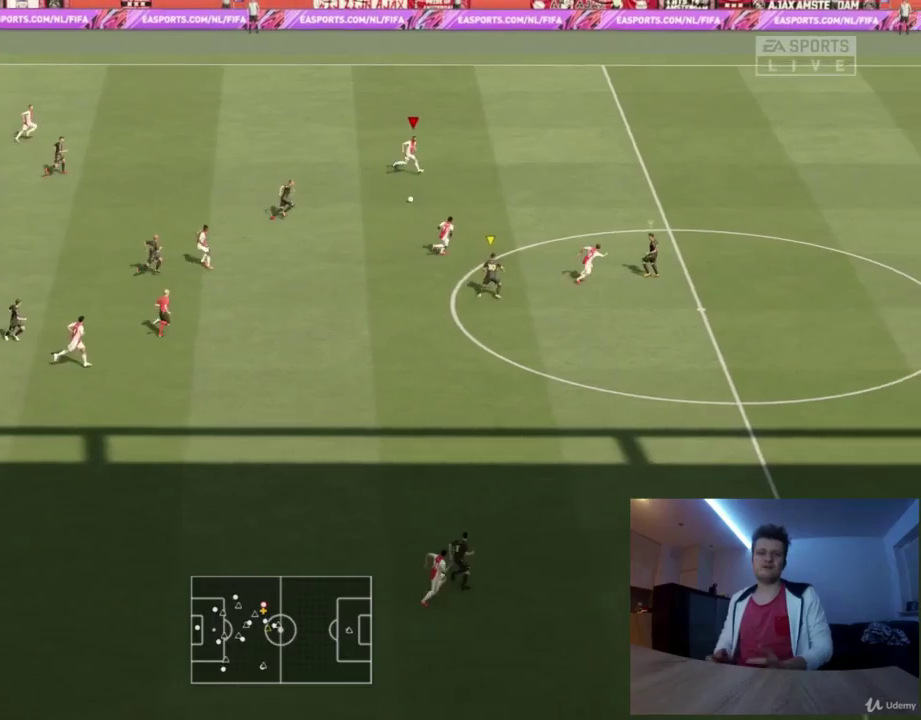
Gameplay with a controller (PlayStation layout); each line is a JSON object with the inputs held at the frame after it (dt_ms = milliseconds from this image to that frame). "events" lists button and stick changes between this image and that frame as [ms after this image, input, new state], when the widget could be followed in between. Not read: R1.
{"dt_ms": 667, "buttons": ["R2"], "left_stick": "right", "right_stick": "center", "events": [[375, "right_stick", "right"], [667, "right_stick", "center"]]}
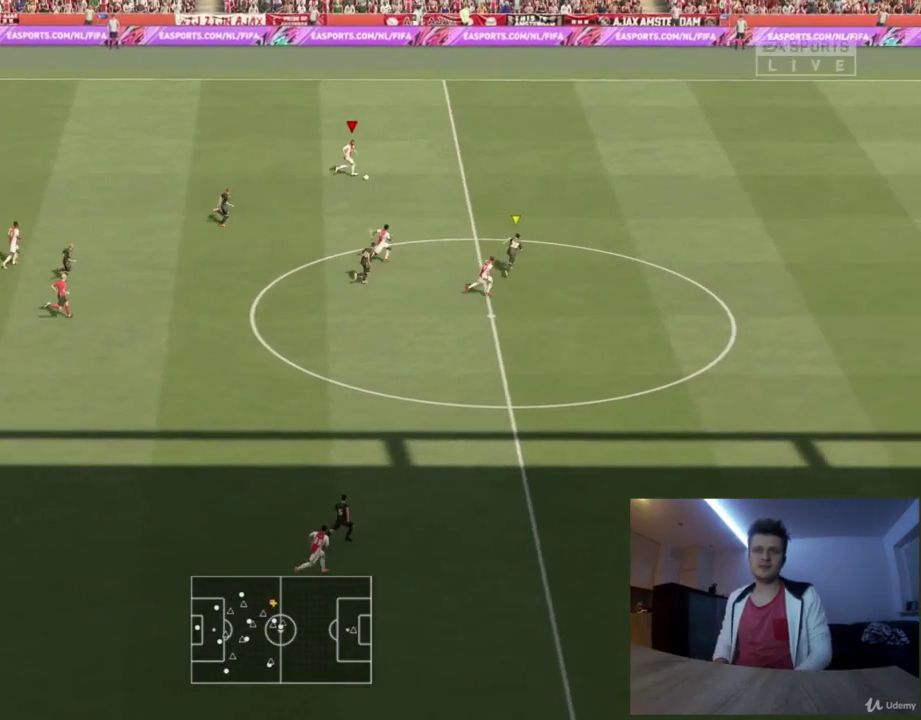
{"dt_ms": 500, "buttons": ["R2"], "left_stick": "right", "right_stick": "center", "events": []}
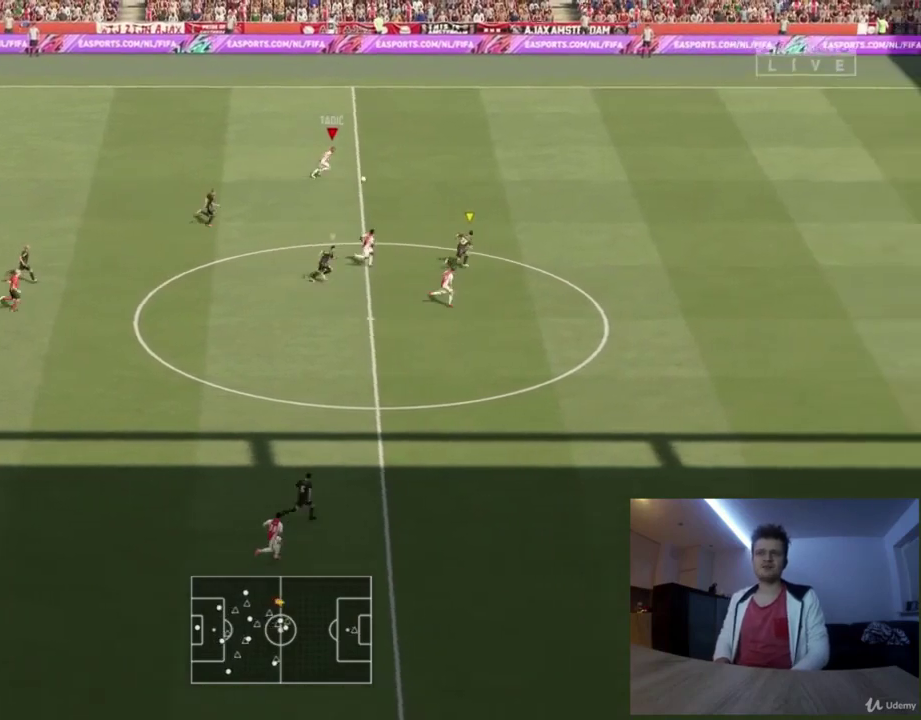
{"dt_ms": 334, "buttons": ["R2"], "left_stick": "right", "right_stick": "center", "events": []}
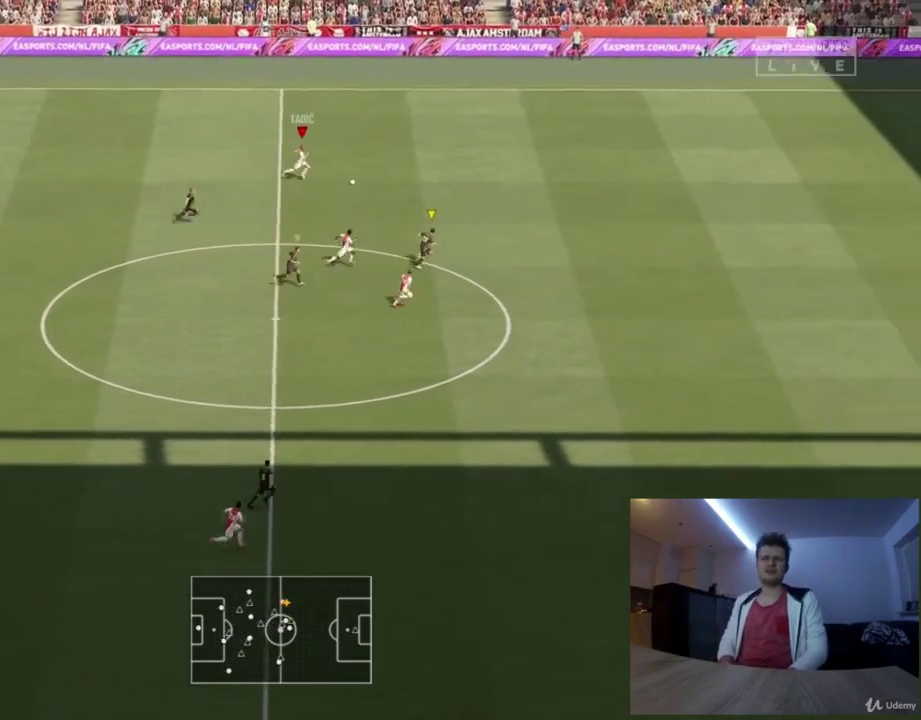
{"dt_ms": 375, "buttons": ["TRIANGLE", "L1", "R2"], "left_stick": "down-right", "right_stick": "center", "events": [[334, "left_stick", "down-right"], [375, "L1", "down"], [375, "TRIANGLE", "down"]]}
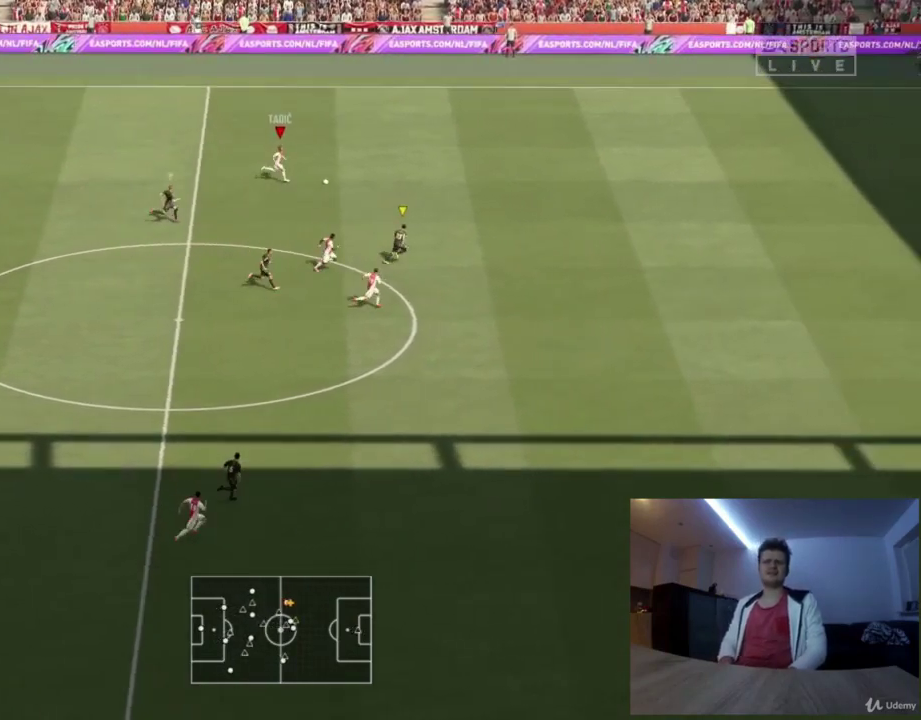
{"dt_ms": 418, "buttons": ["R2"], "left_stick": "down-right", "right_stick": "center", "events": [[167, "TRIANGLE", "up"], [209, "L1", "up"]]}
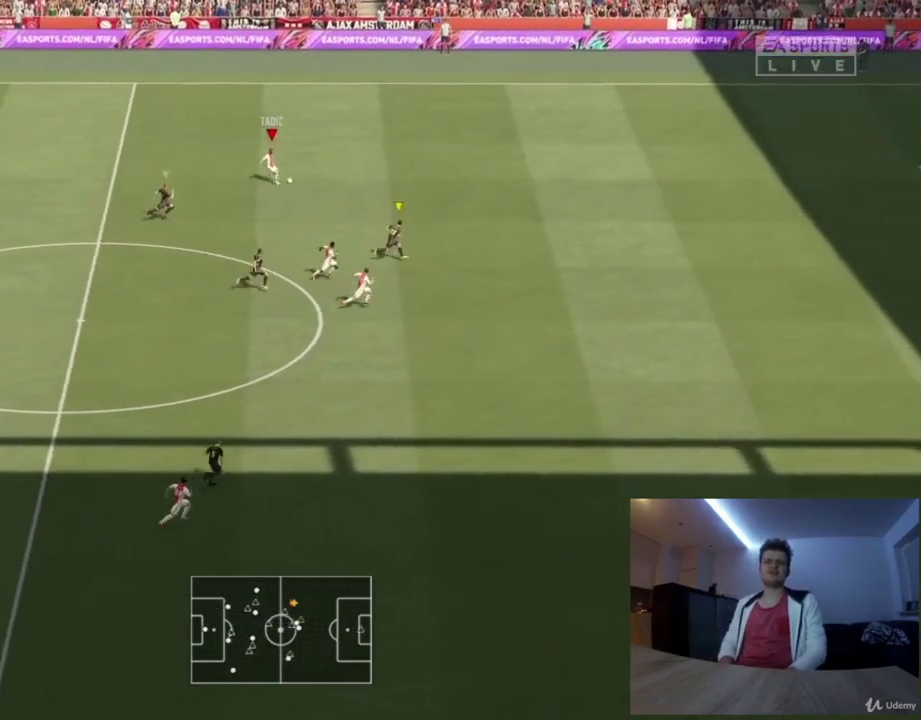
{"dt_ms": 375, "buttons": ["R2"], "left_stick": "down-right", "right_stick": "center", "events": []}
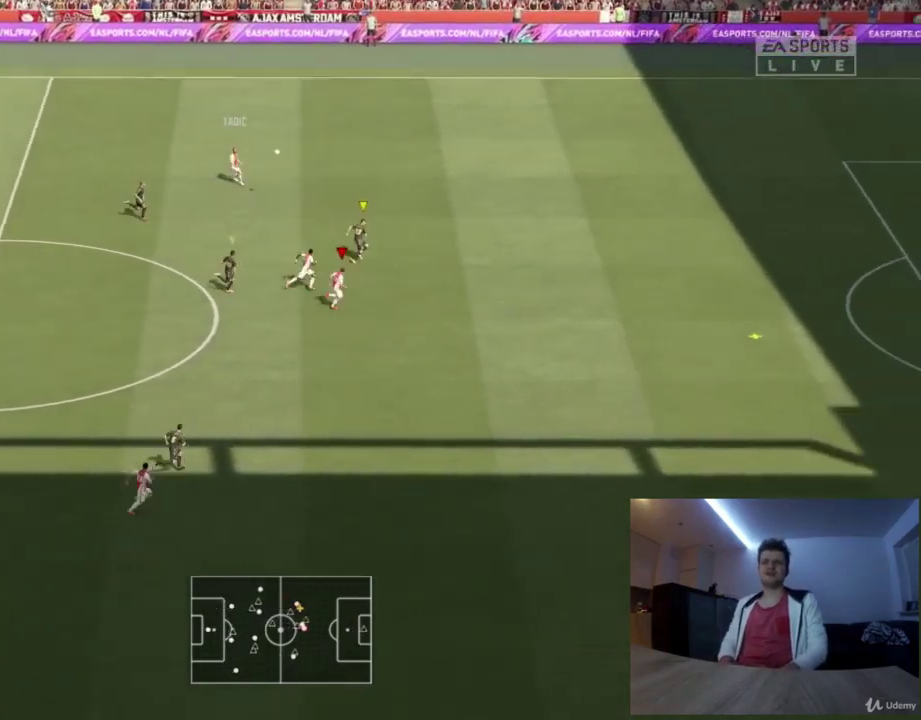
{"dt_ms": 417, "buttons": ["R2"], "left_stick": "right", "right_stick": "center", "events": [[167, "left_stick", "right"]]}
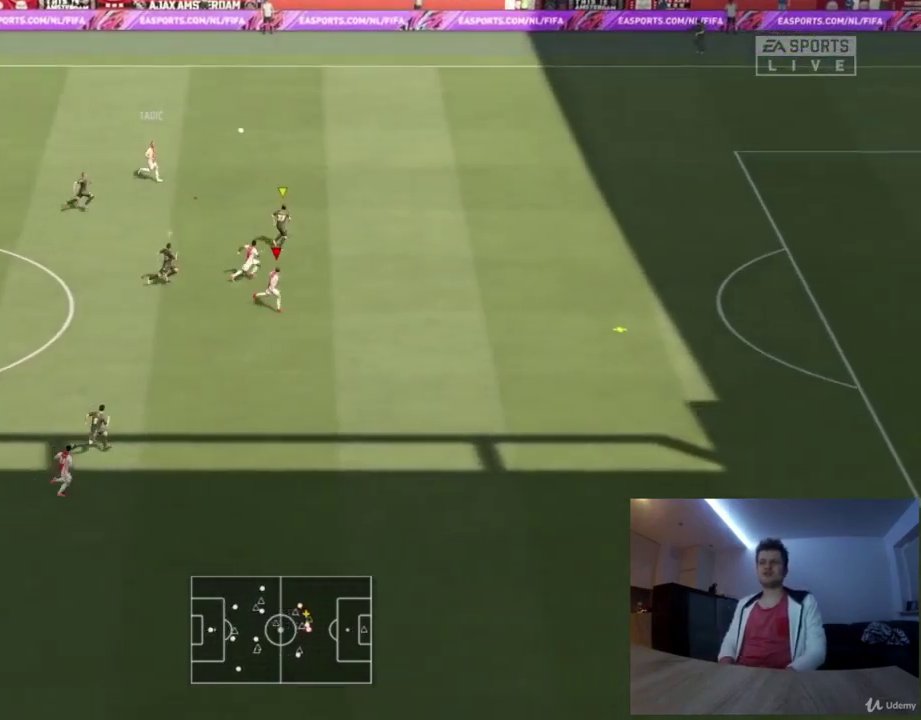
{"dt_ms": 501, "buttons": ["R2"], "left_stick": "right", "right_stick": "center", "events": []}
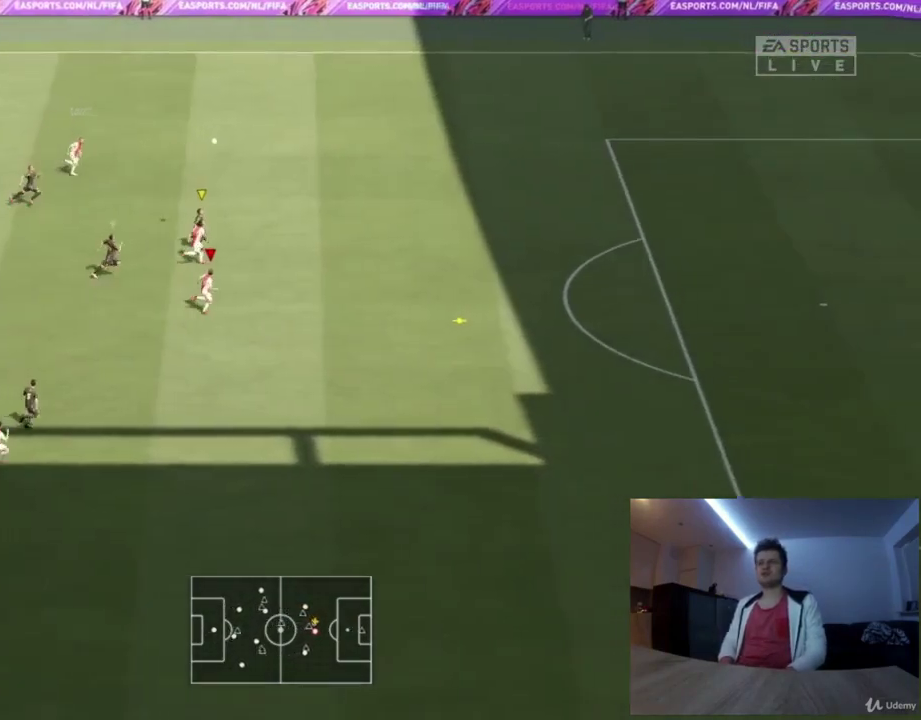
{"dt_ms": 417, "buttons": ["R2"], "left_stick": "right", "right_stick": "center", "events": []}
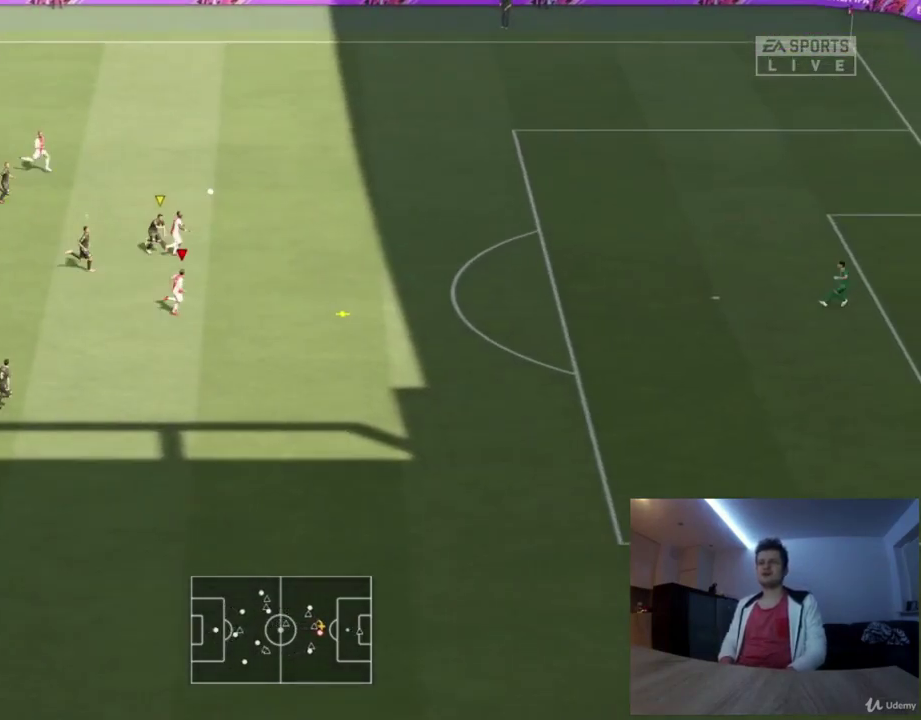
{"dt_ms": 500, "buttons": ["R2"], "left_stick": "right", "right_stick": "center", "events": []}
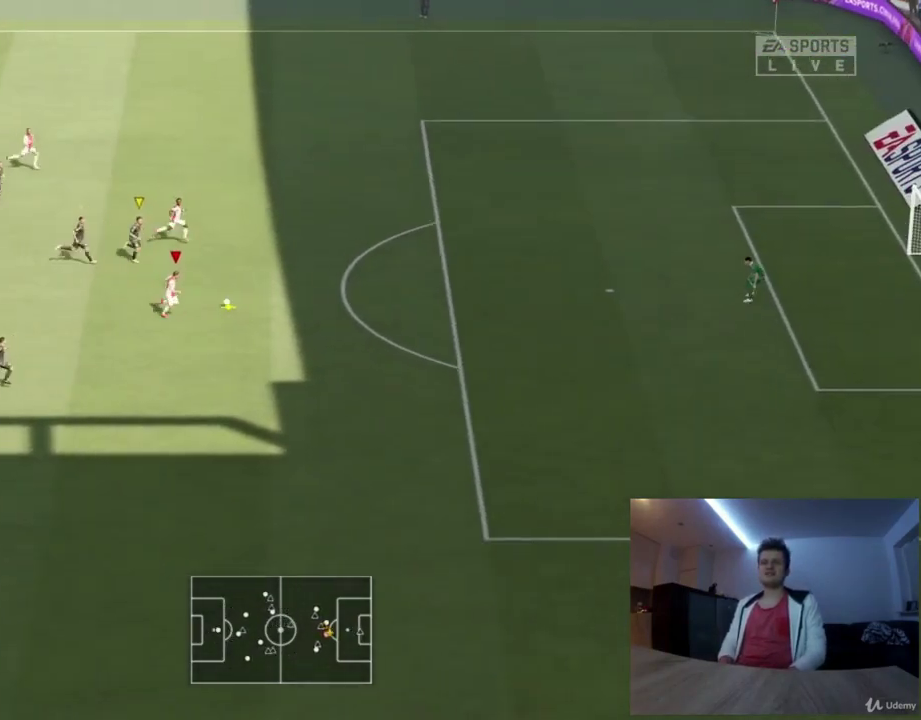
{"dt_ms": 501, "buttons": ["R2"], "left_stick": "right", "right_stick": "center", "events": []}
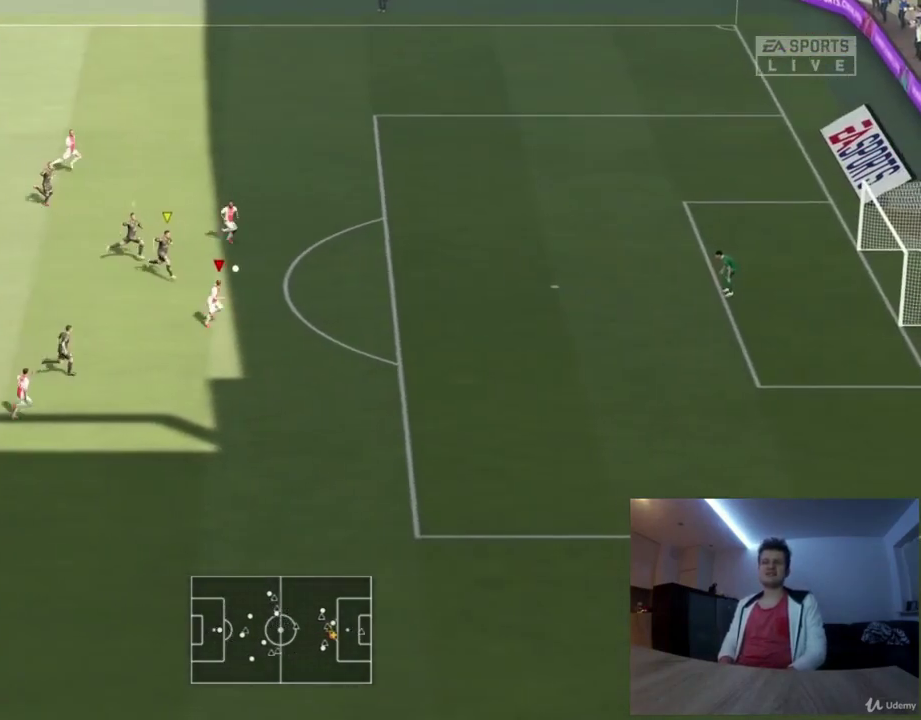
{"dt_ms": 500, "buttons": ["R2"], "left_stick": "right", "right_stick": "center", "events": []}
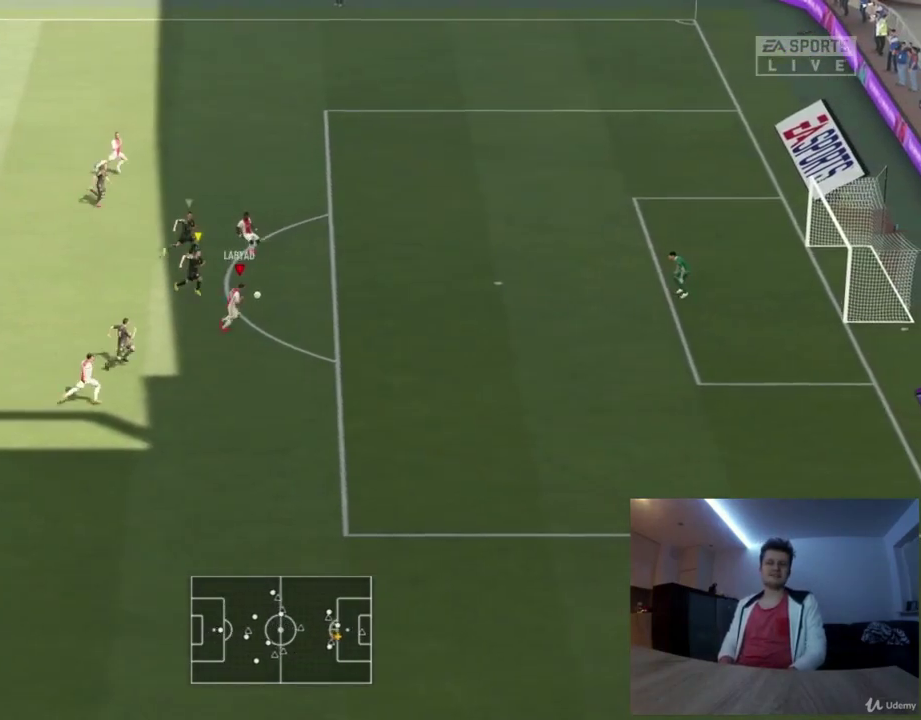
{"dt_ms": 501, "buttons": [], "left_stick": "up-right", "right_stick": "center", "events": [[292, "CIRCLE", "down"], [292, "R2", "up"], [292, "left_stick", "up-right"], [501, "CIRCLE", "up"]]}
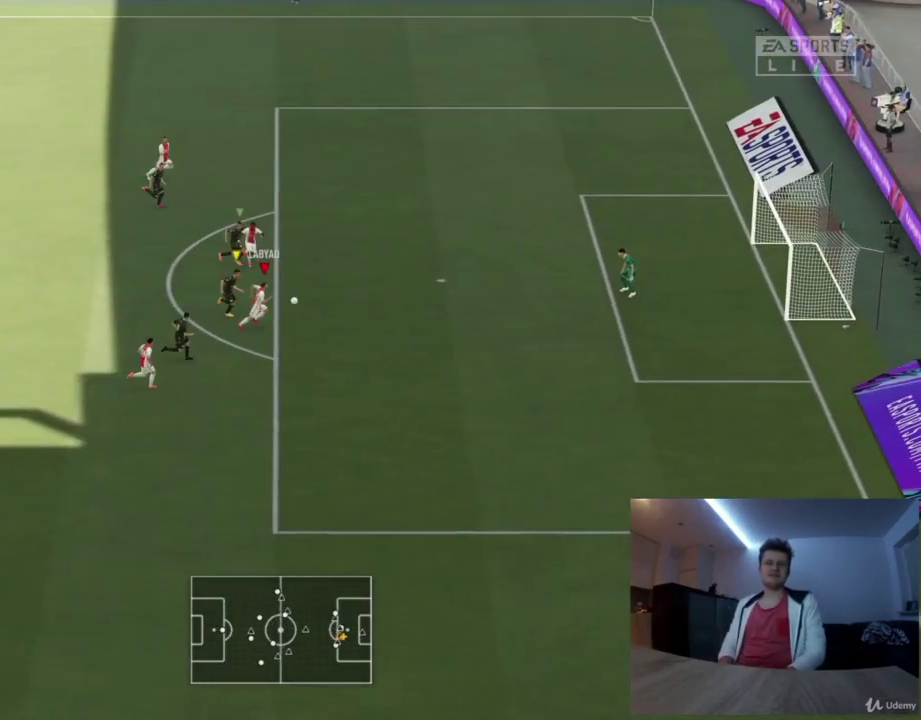
{"dt_ms": 458, "buttons": [], "left_stick": "up-right", "right_stick": "center", "events": []}
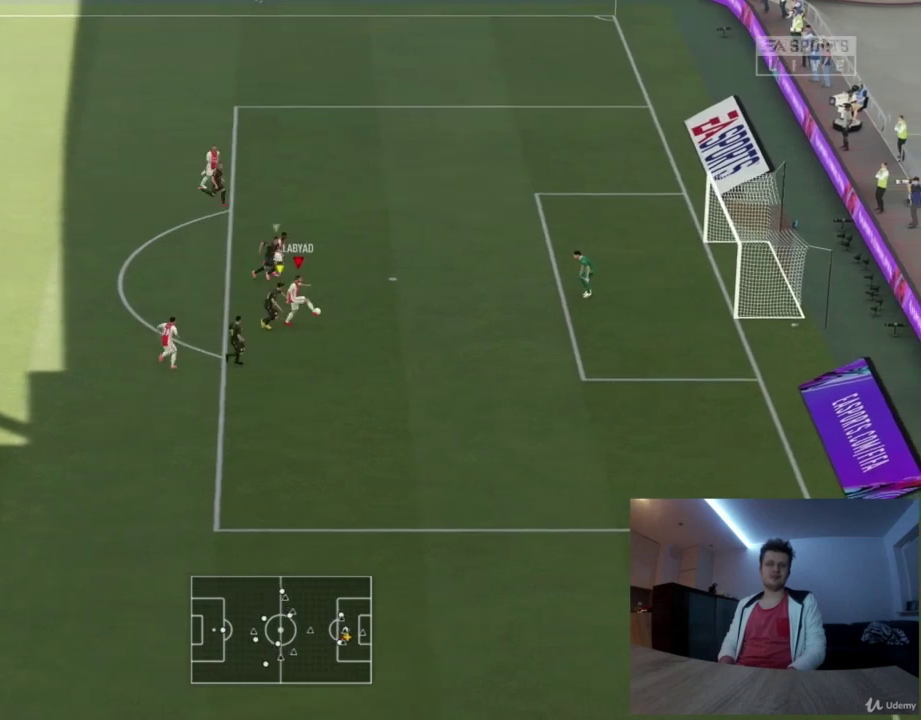
{"dt_ms": 334, "buttons": [], "left_stick": "up-right", "right_stick": "center", "events": []}
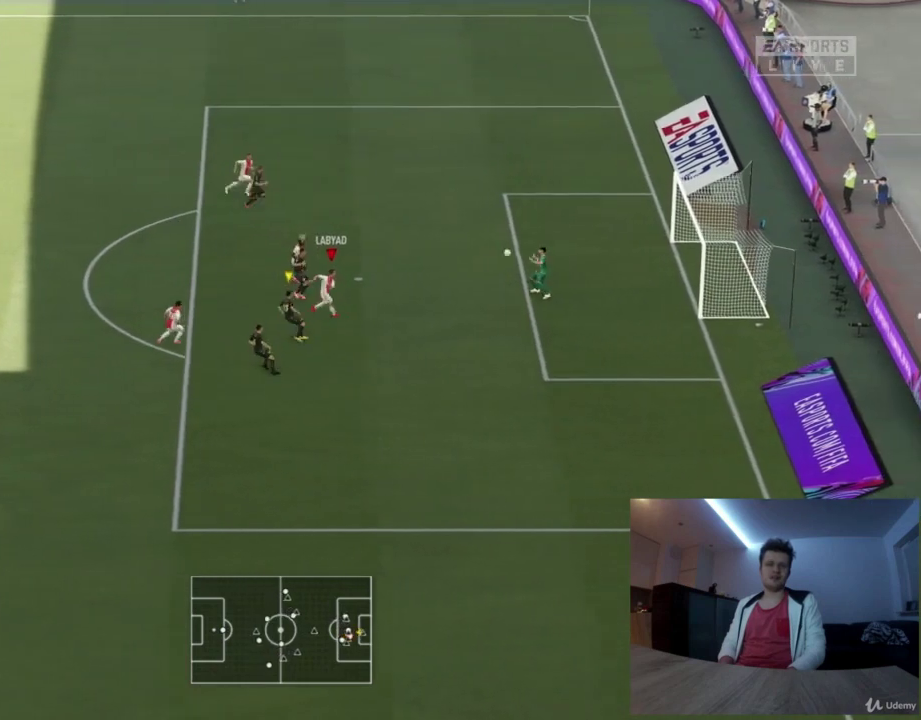
{"dt_ms": 667, "buttons": [], "left_stick": "center", "right_stick": "center", "events": [[417, "left_stick", "center"]]}
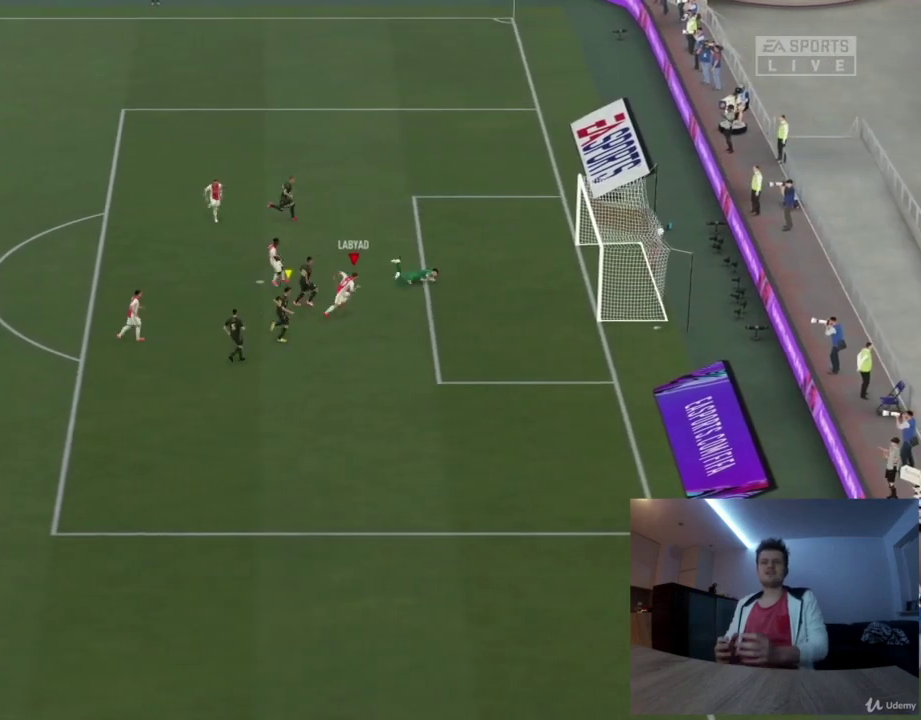
{"dt_ms": 501, "buttons": [], "left_stick": "center", "right_stick": "center", "events": []}
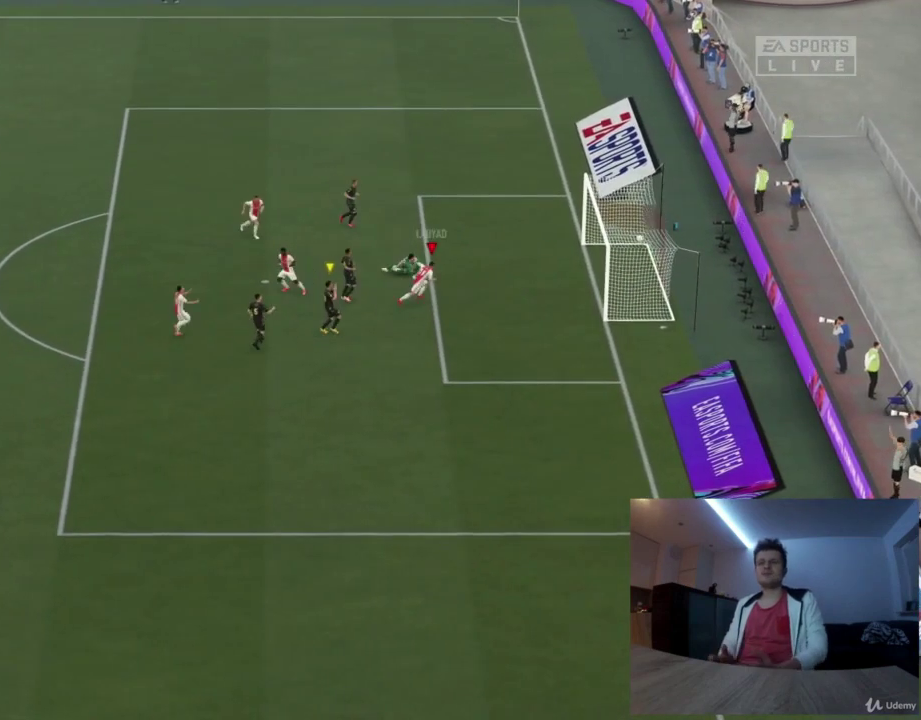
{"dt_ms": 500, "buttons": [], "left_stick": "up-right", "right_stick": "center", "events": [[459, "left_stick", "up-right"]]}
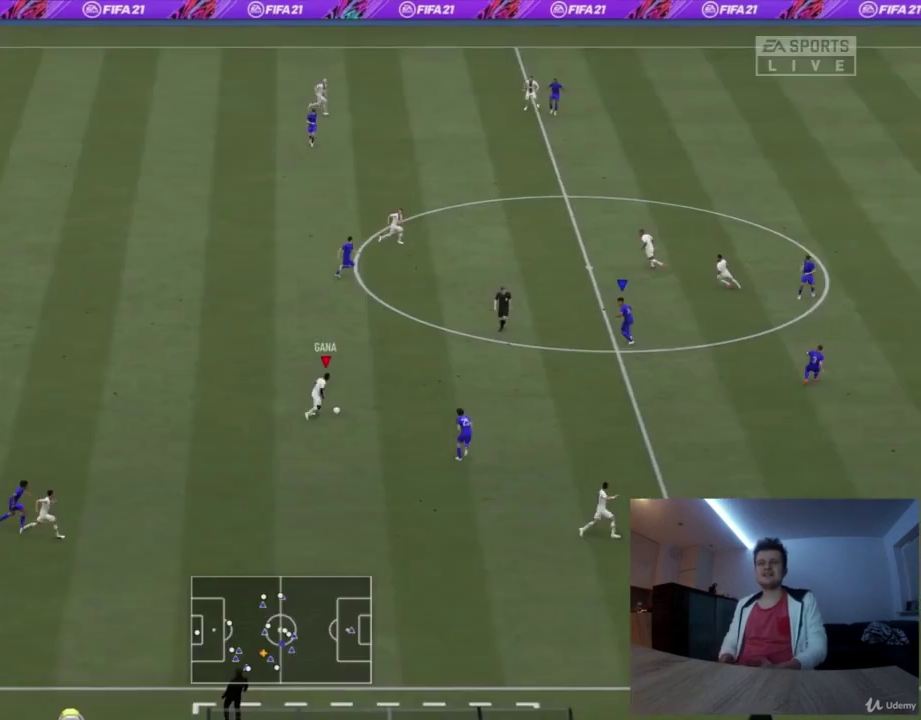
{"dt_ms": 334, "buttons": [], "left_stick": "up-right", "right_stick": "center", "events": []}
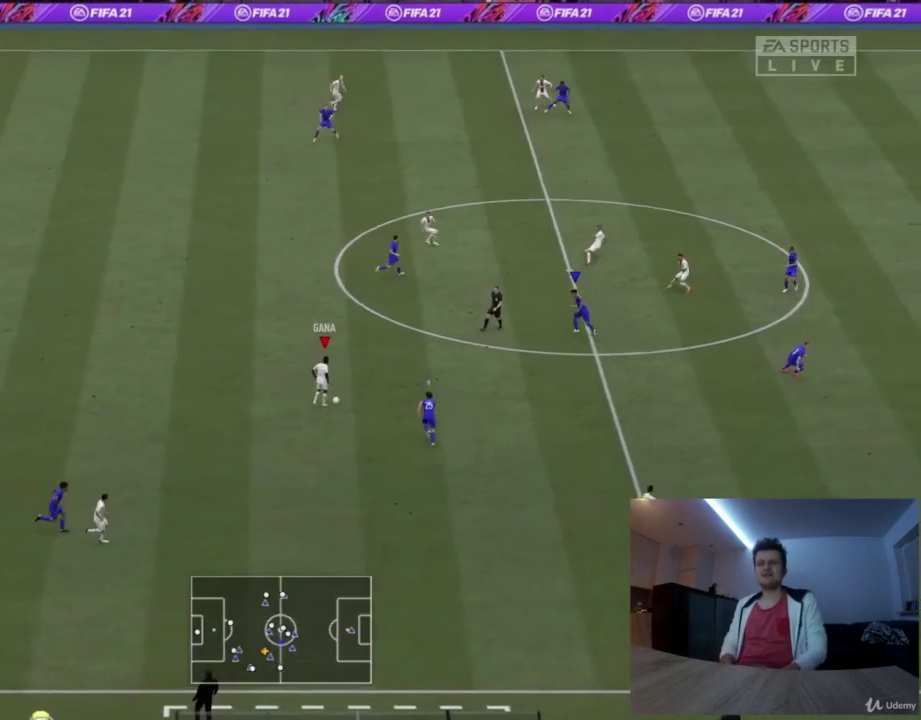
{"dt_ms": 793, "buttons": [], "left_stick": "right", "right_stick": "center", "events": [[125, "TRIANGLE", "down"], [125, "left_stick", "right"], [375, "TRIANGLE", "up"]]}
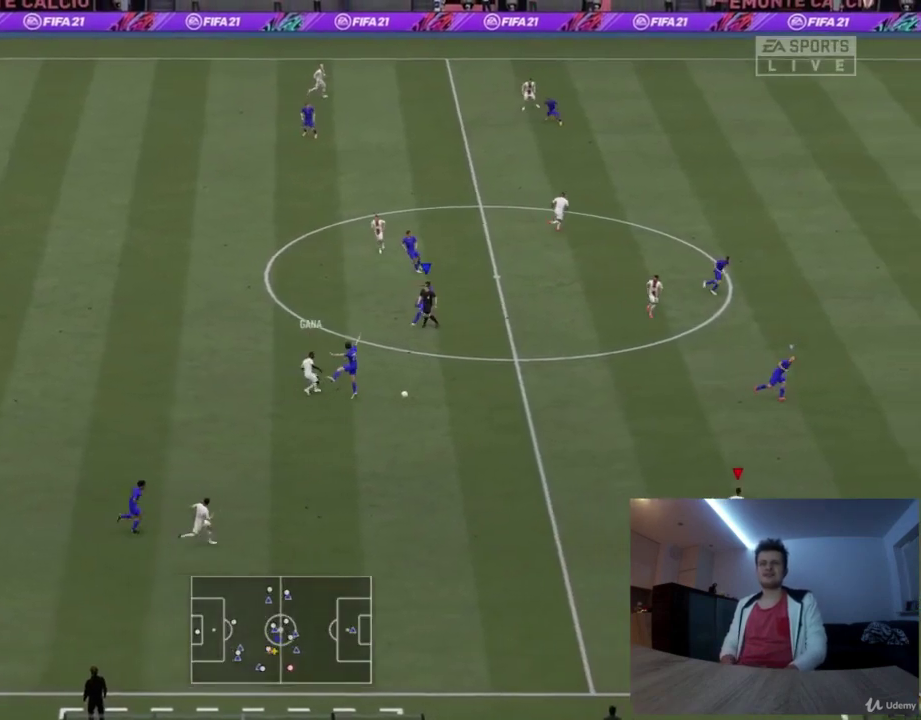
{"dt_ms": 375, "buttons": ["R2"], "left_stick": "up-right", "right_stick": "center", "events": [[208, "R2", "down"], [333, "left_stick", "up-right"]]}
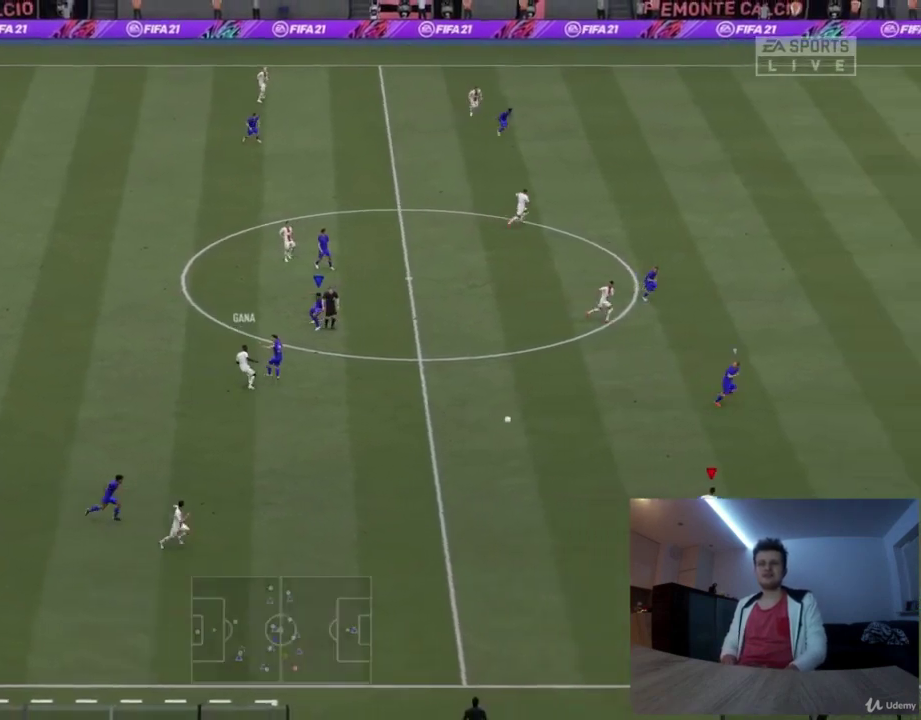
{"dt_ms": 417, "buttons": ["R2"], "left_stick": "up-right", "right_stick": "center", "events": []}
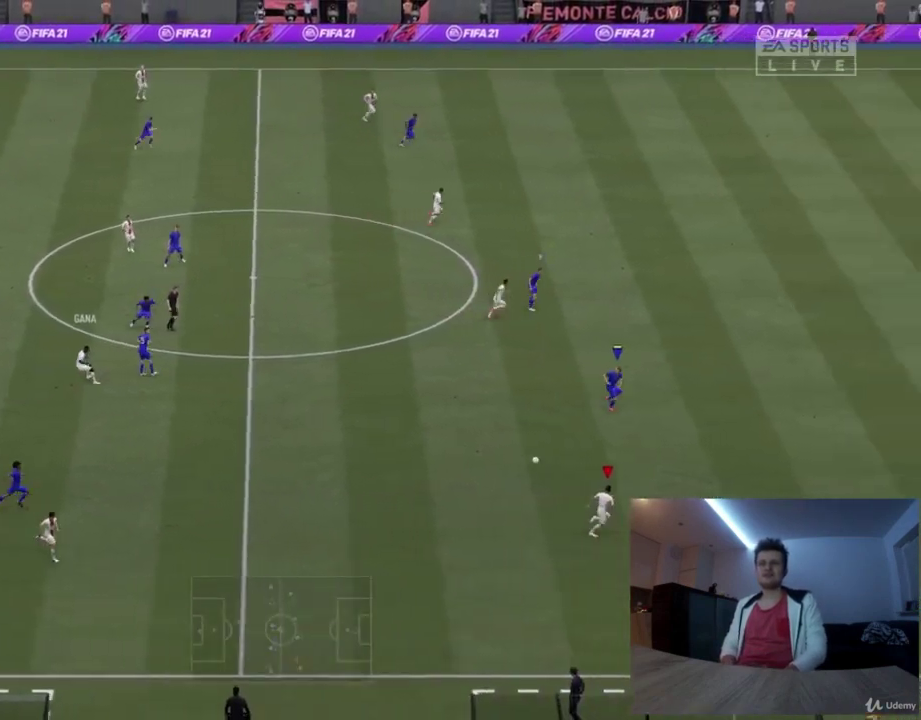
{"dt_ms": 417, "buttons": ["R2"], "left_stick": "up-right", "right_stick": "center", "events": [[209, "left_stick", "right"], [292, "left_stick", "up-right"]]}
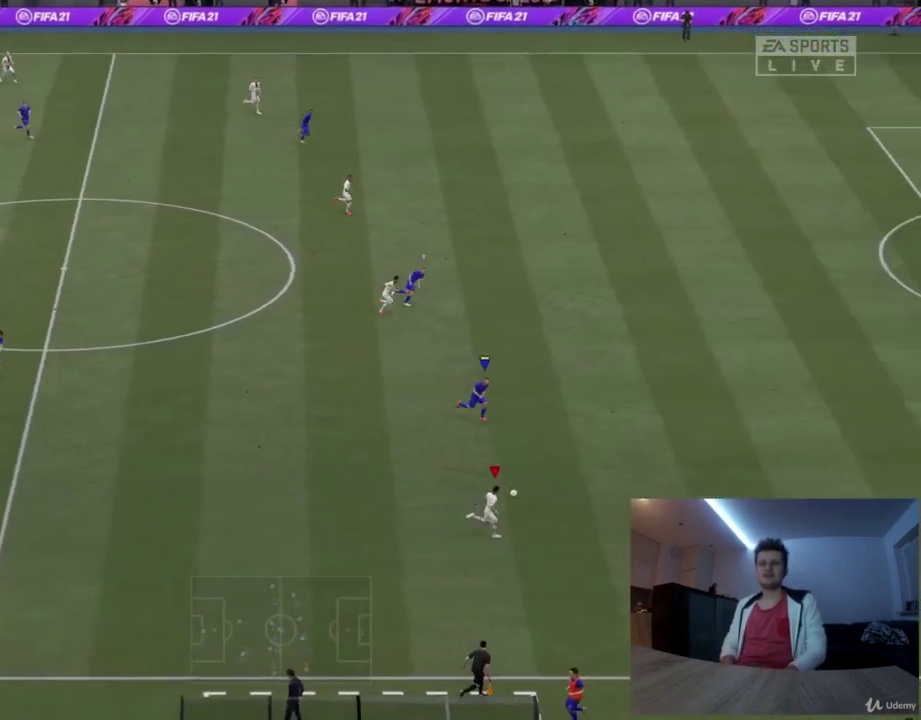
{"dt_ms": 375, "buttons": ["R2"], "left_stick": "up-right", "right_stick": "center", "events": []}
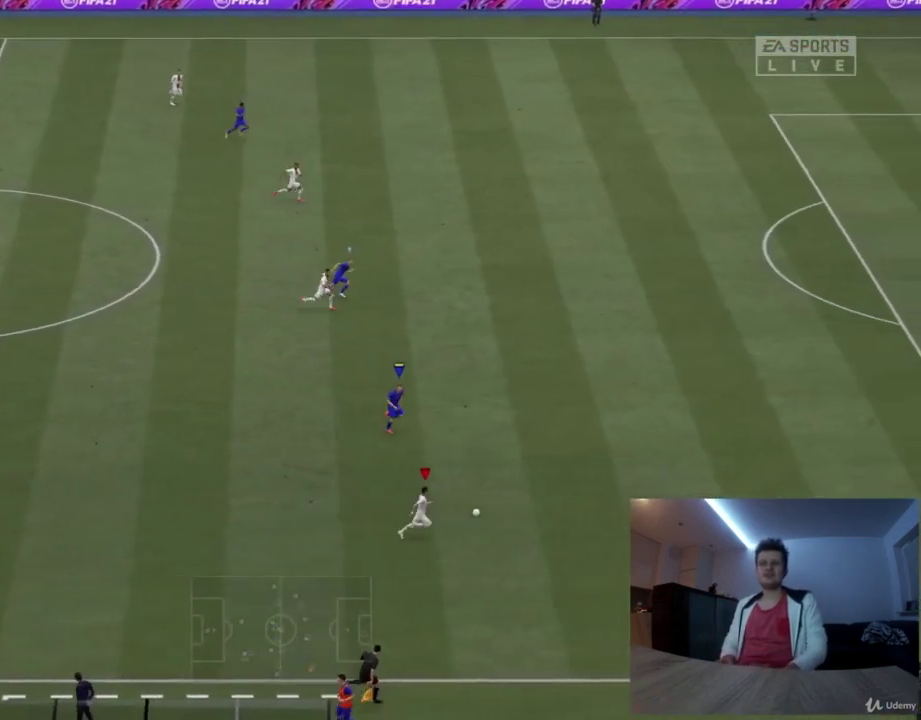
{"dt_ms": 418, "buttons": ["R2"], "left_stick": "up-right", "right_stick": "center", "events": []}
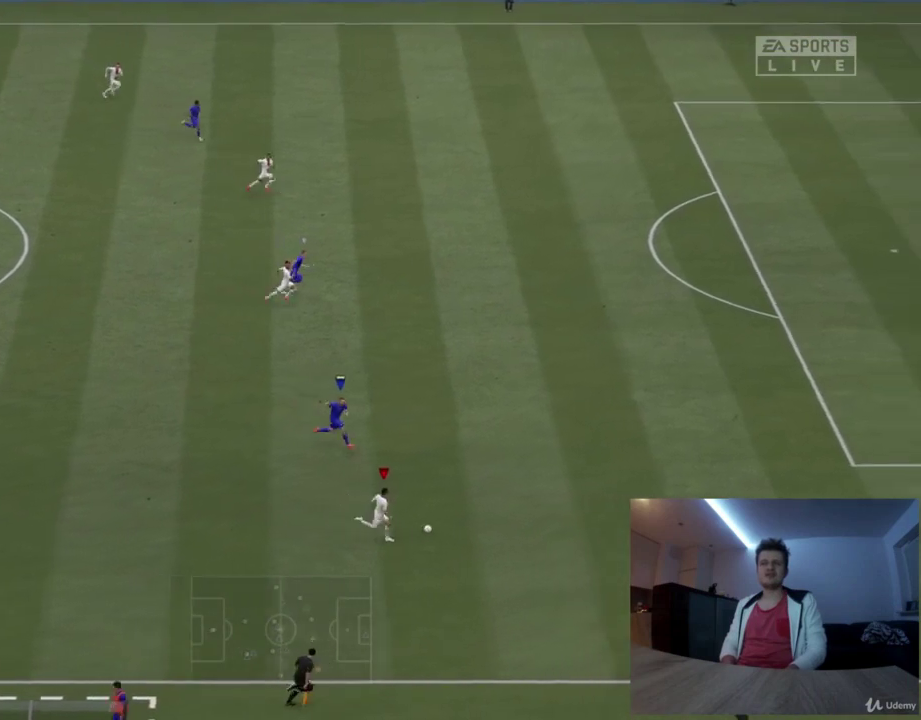
{"dt_ms": 375, "buttons": ["R2"], "left_stick": "right", "right_stick": "center", "events": [[208, "left_stick", "right"]]}
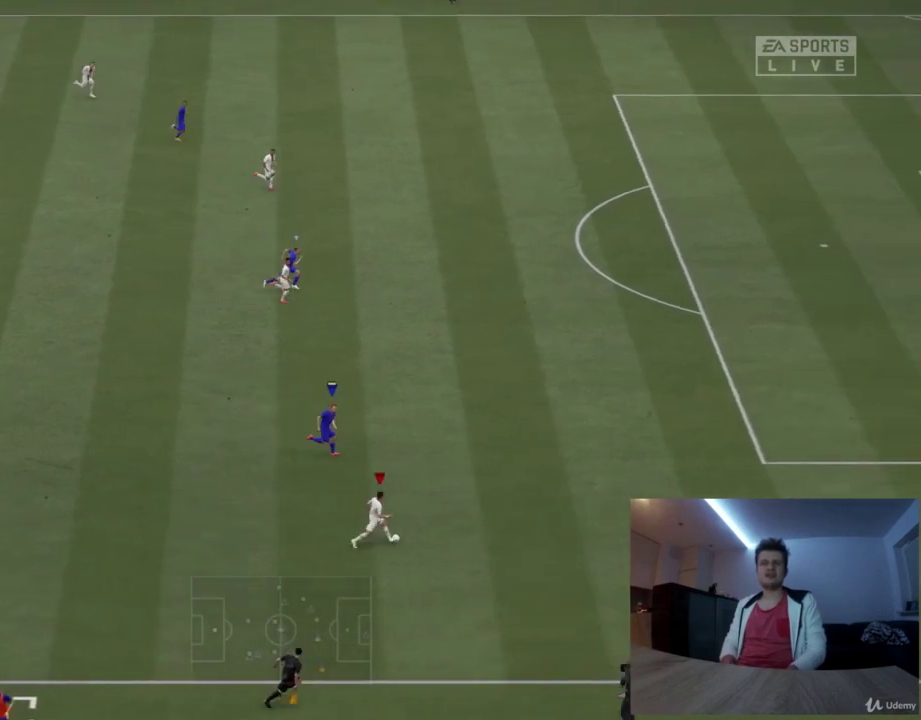
{"dt_ms": 500, "buttons": ["SQUARE"], "left_stick": "right", "right_stick": "center", "events": [[334, "R2", "up"], [500, "SQUARE", "down"]]}